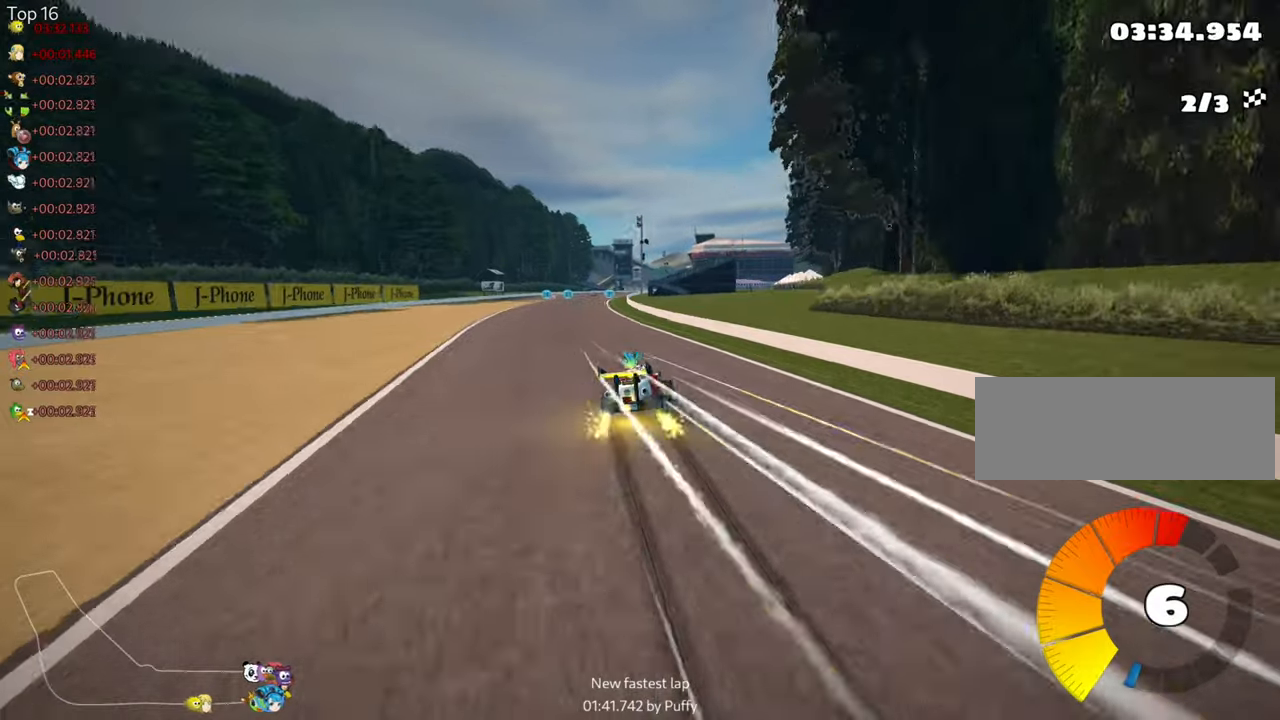
Gameplay with keyboard; each line is a JSON object with the keys held at the frame after it. "events" lists presses ("down") and releases ("up") of "down", "fire", "flag", "left", "look", "nitro", "right", "skid" and "up" between this image and that frame as [ms after this image, input, new state], when the widget could be followed in between. No other keys are recorded. Mouse input is not recorded. Key names are as the overlay labels them; some are game actions (e.g. jump) rather than physical keys.
{"keys": ["up"], "events": [[17, "nitro", "down"], [33, "skid", "up"], [200, "nitro", "up"], [217, "left", "up"]]}
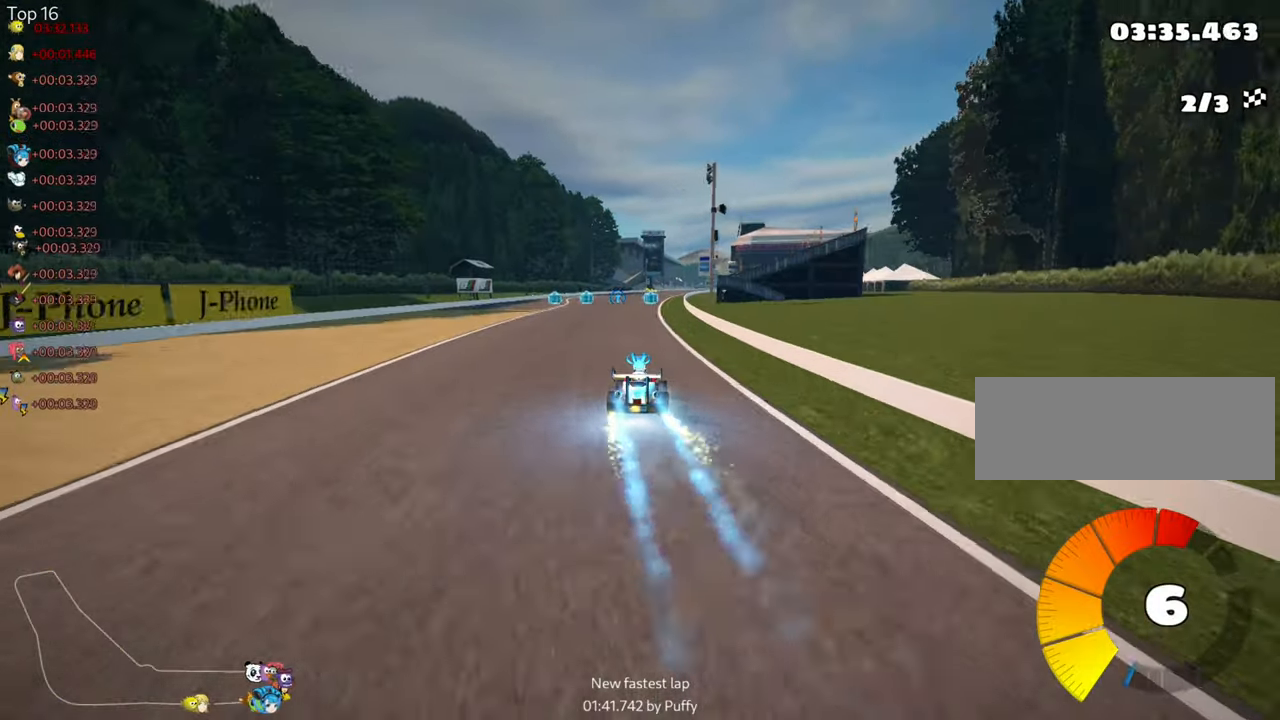
{"keys": ["left", "up"], "events": [[350, "right", "down"], [383, "right", "up"], [500, "left", "down"]]}
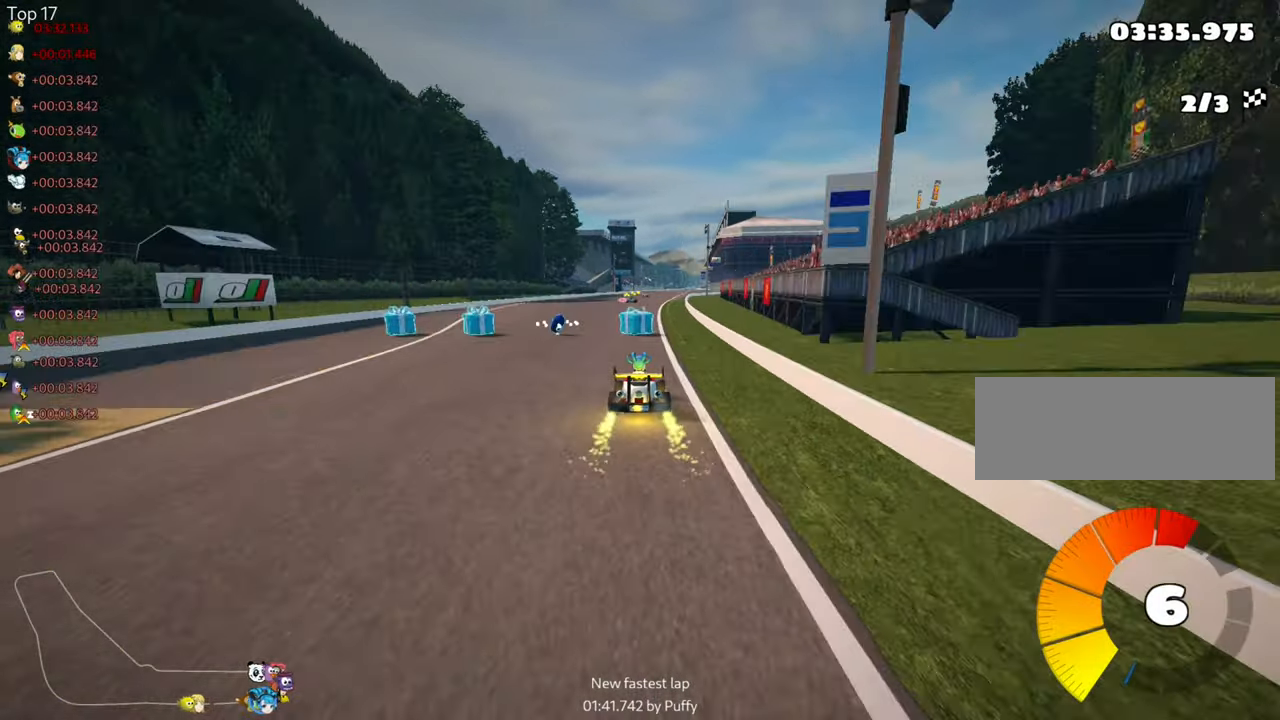
{"keys": ["right", "skid", "up"], "events": [[300, "left", "up"], [417, "right", "down"], [417, "skid", "down"]]}
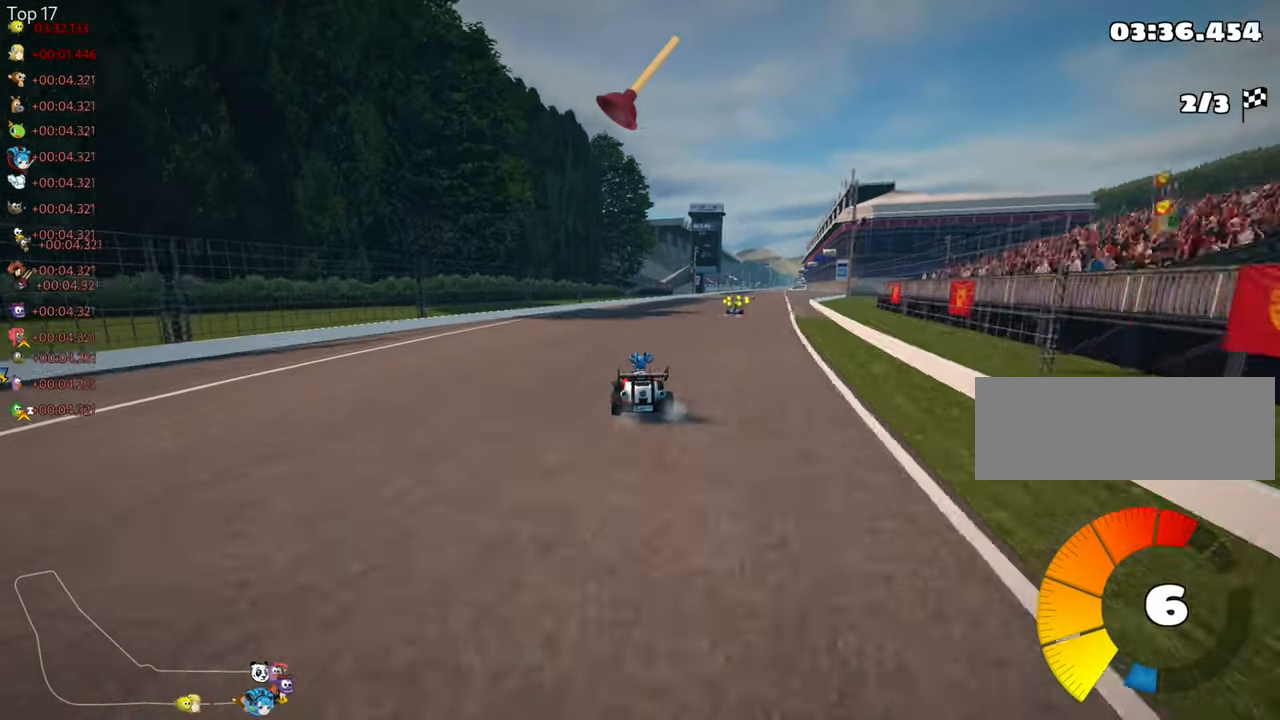
{"keys": ["left", "skid", "up"], "events": [[17, "left", "down"], [67, "right", "up"], [167, "fire", "down"], [300, "fire", "up"]]}
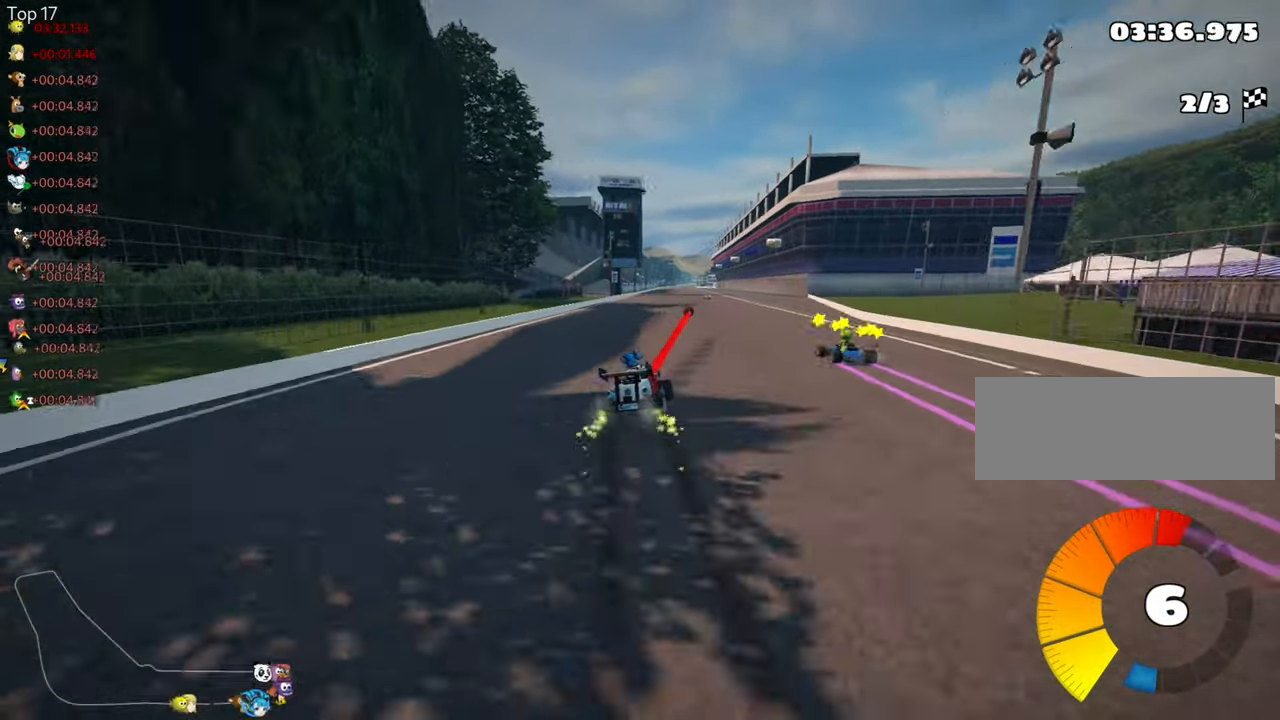
{"keys": ["left", "skid", "up"], "events": []}
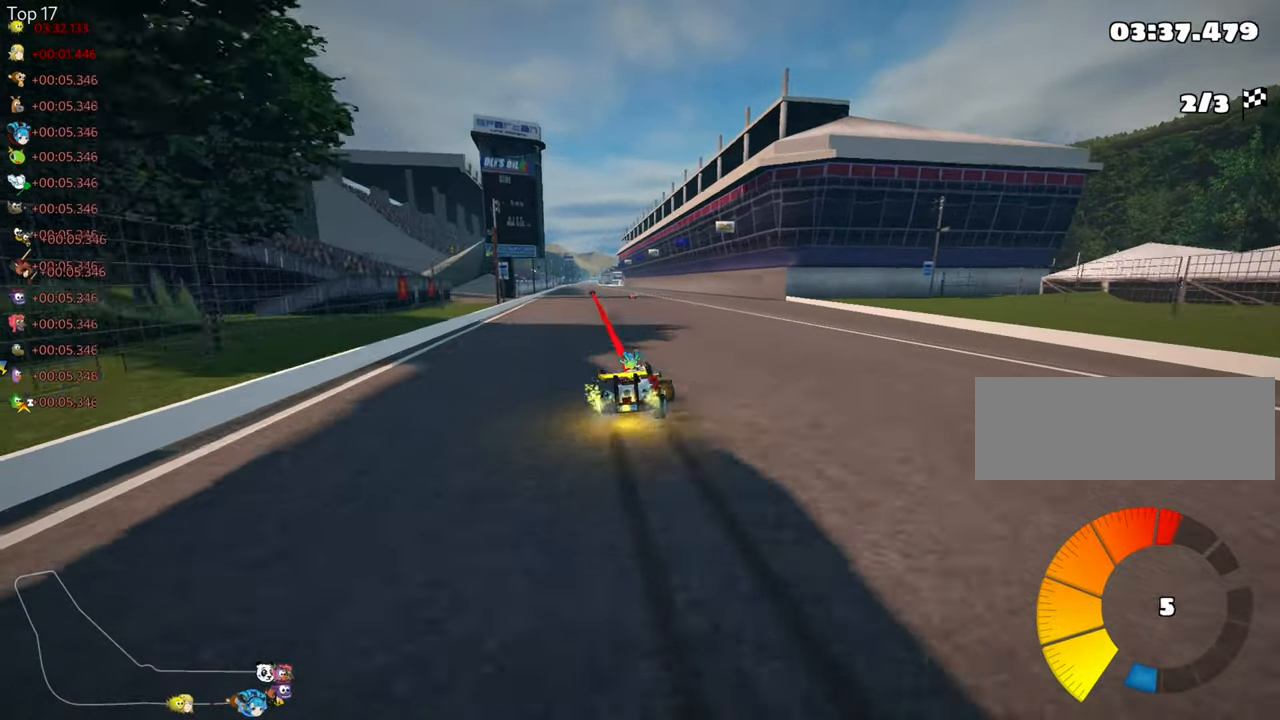
{"keys": ["left", "nitro", "up"], "events": [[317, "nitro", "down"], [367, "skid", "up"]]}
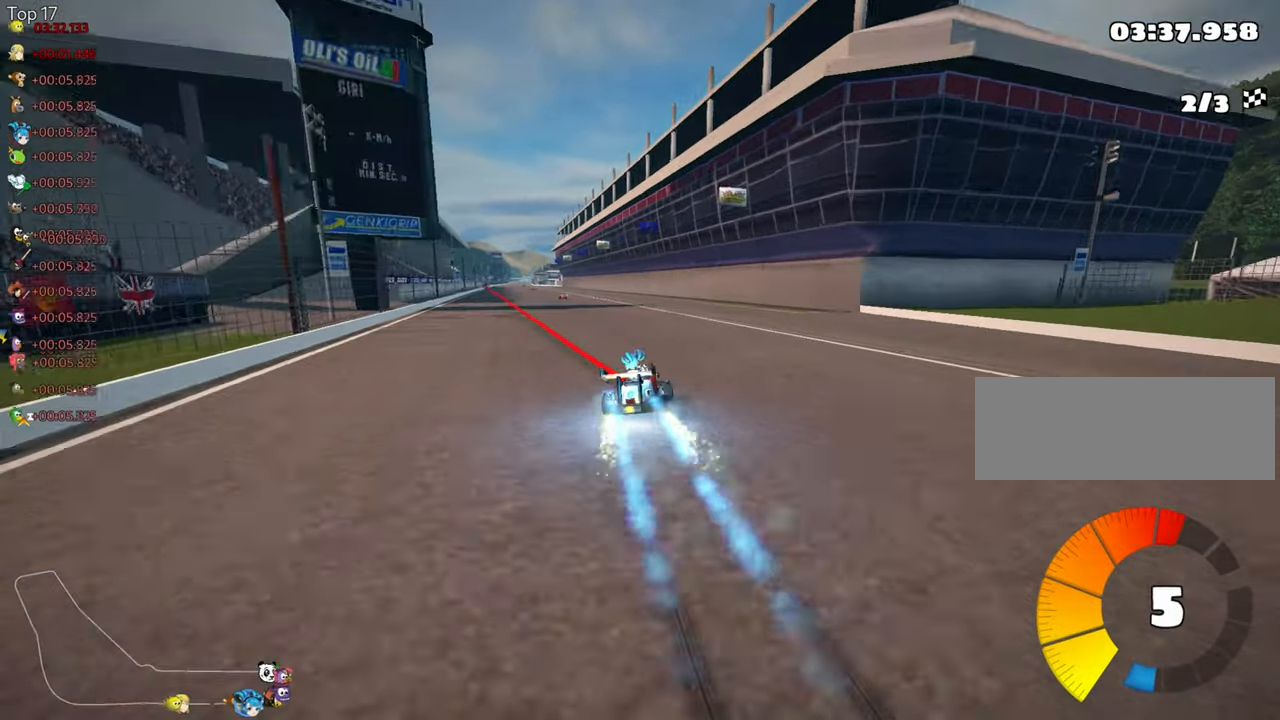
{"keys": ["right", "up"], "events": [[233, "nitro", "up"], [317, "left", "up"], [400, "right", "down"]]}
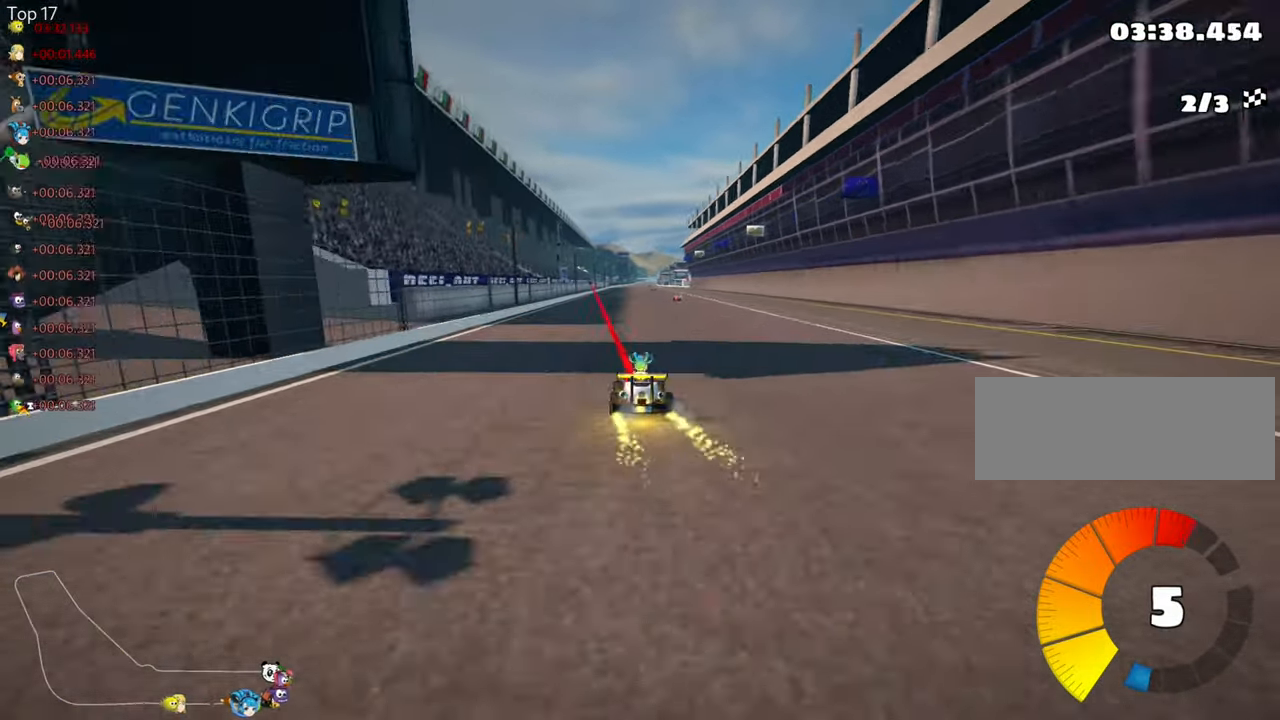
{"keys": ["left", "right", "skid", "up"], "events": [[300, "right", "up"], [333, "left", "down"], [333, "skid", "down"], [500, "right", "down"]]}
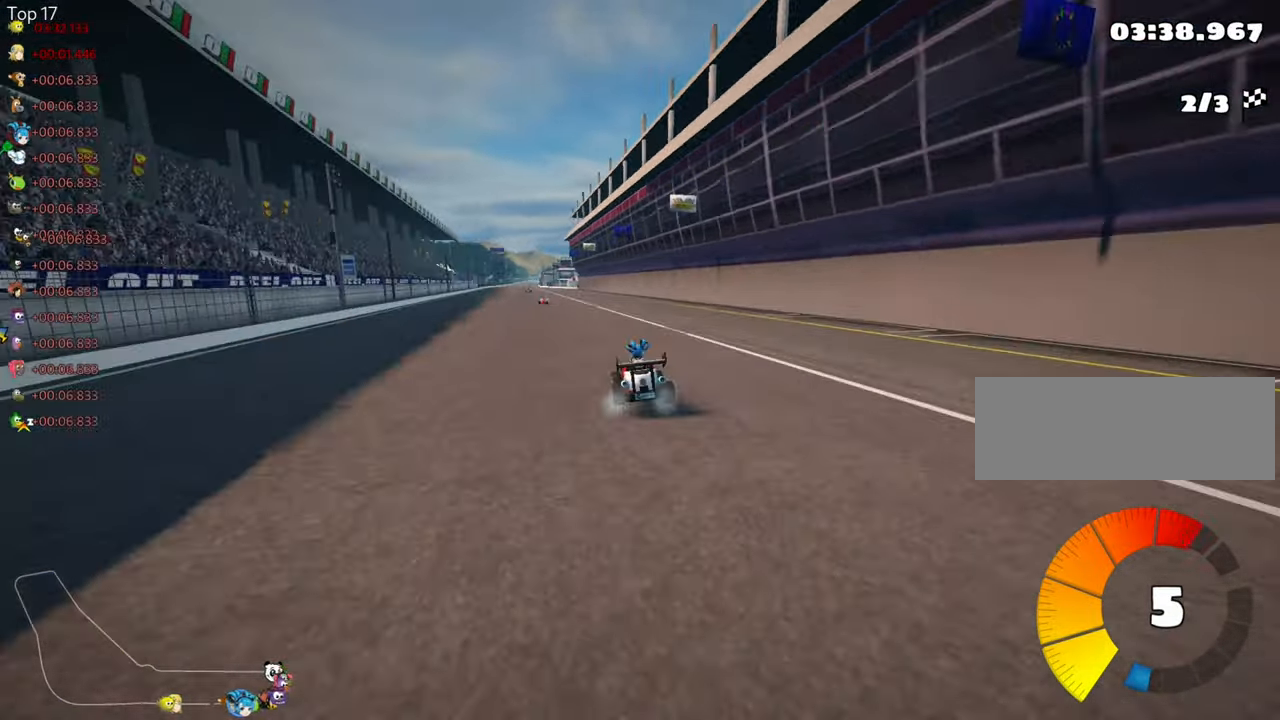
{"keys": ["right", "skid", "up"], "events": [[17, "left", "up"]]}
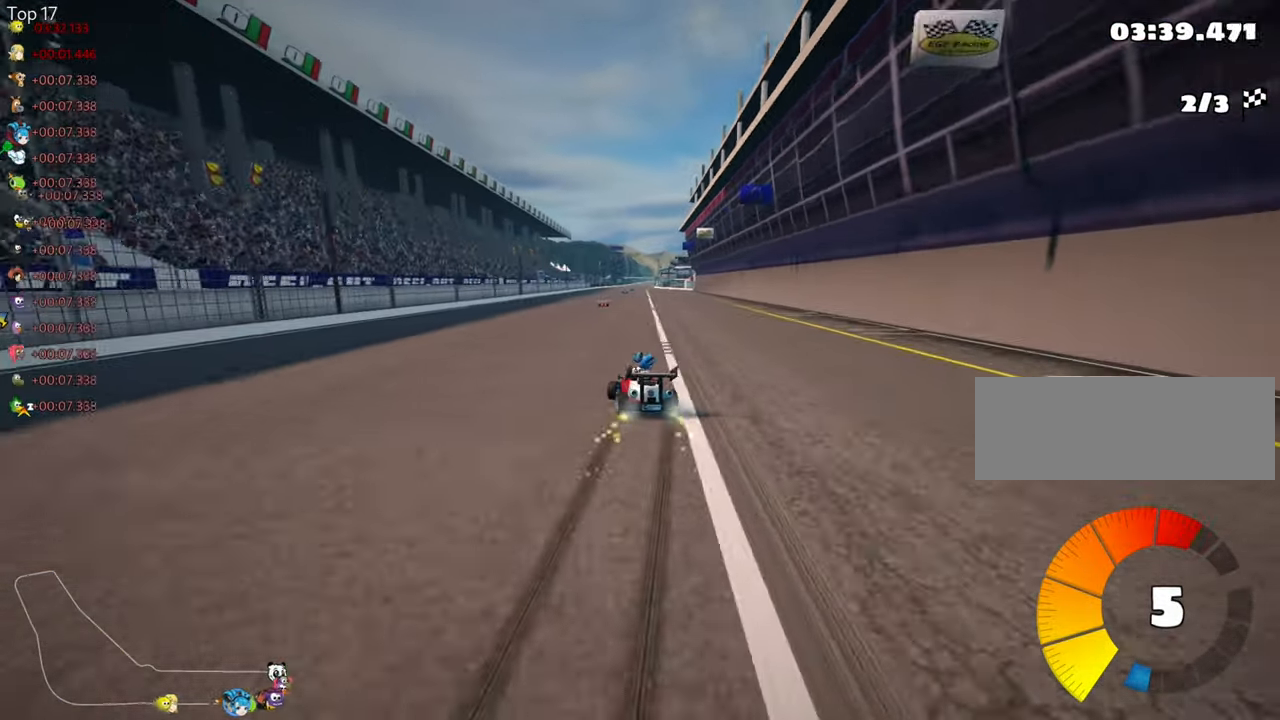
{"keys": ["right", "skid", "up"], "events": []}
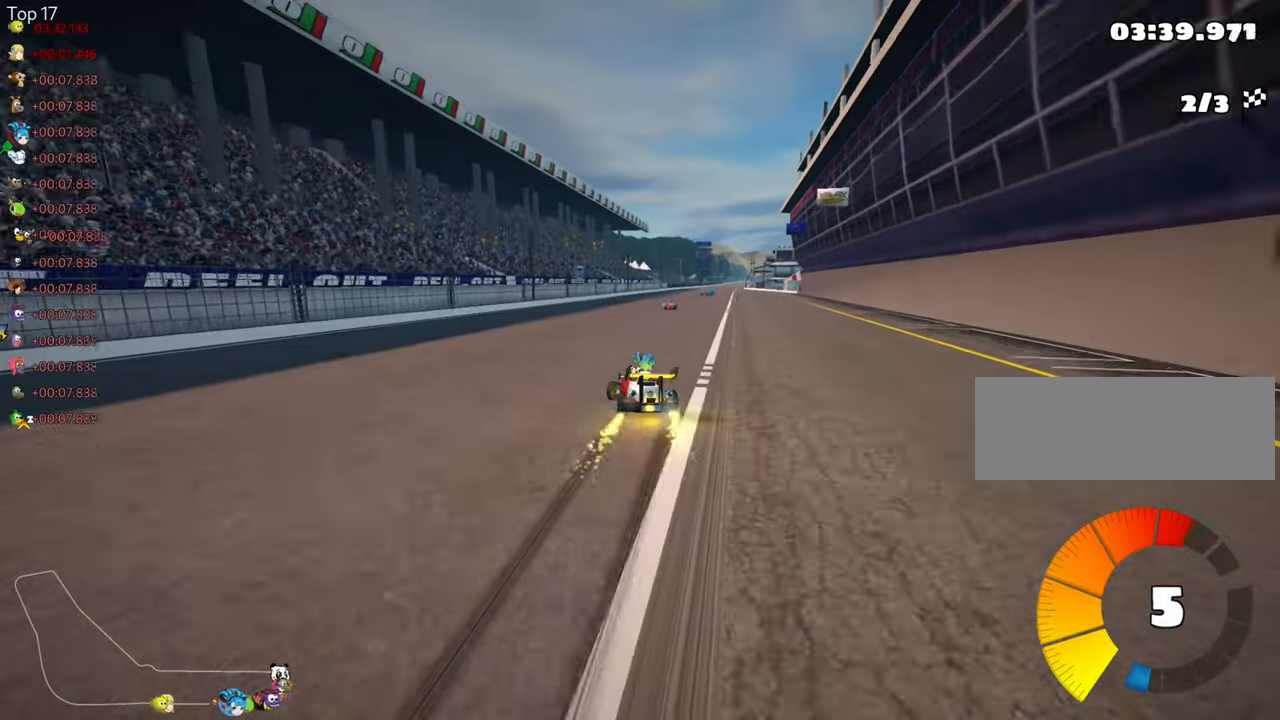
{"keys": ["right", "up"], "events": [[84, "nitro", "down"], [150, "skid", "up"], [467, "nitro", "up"]]}
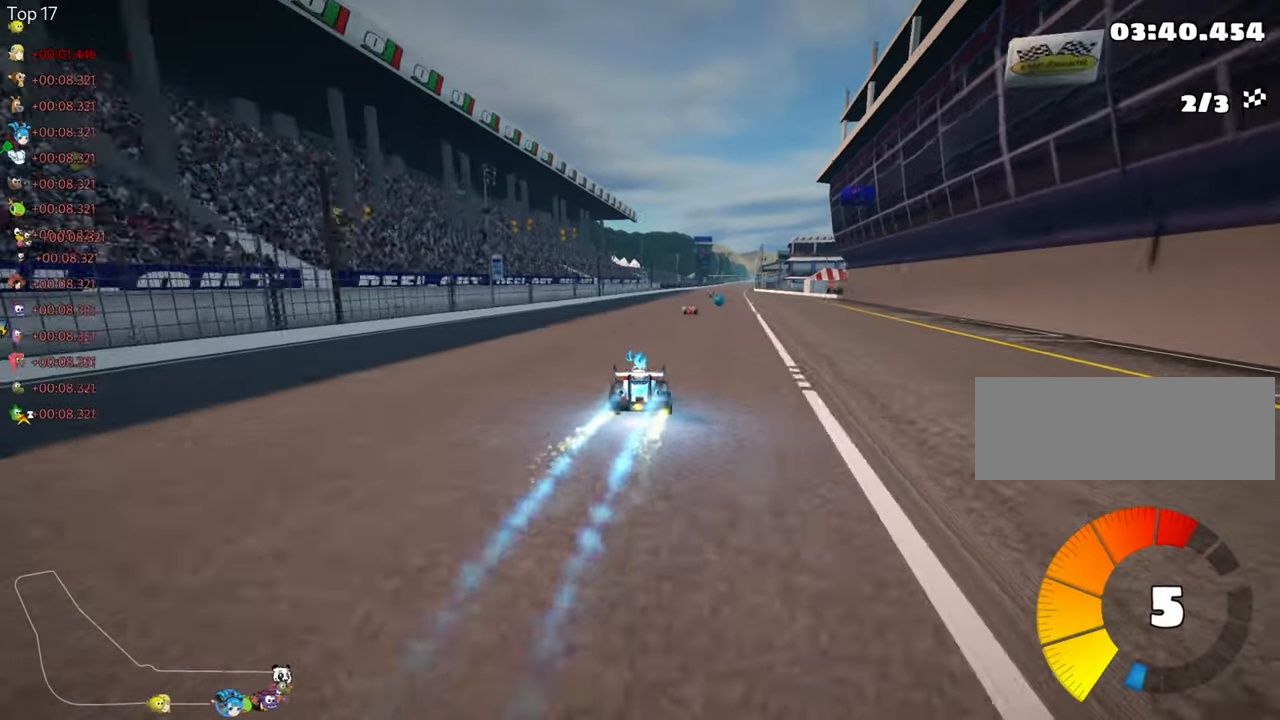
{"keys": ["right", "up"], "events": [[84, "right", "up"], [267, "right", "down"]]}
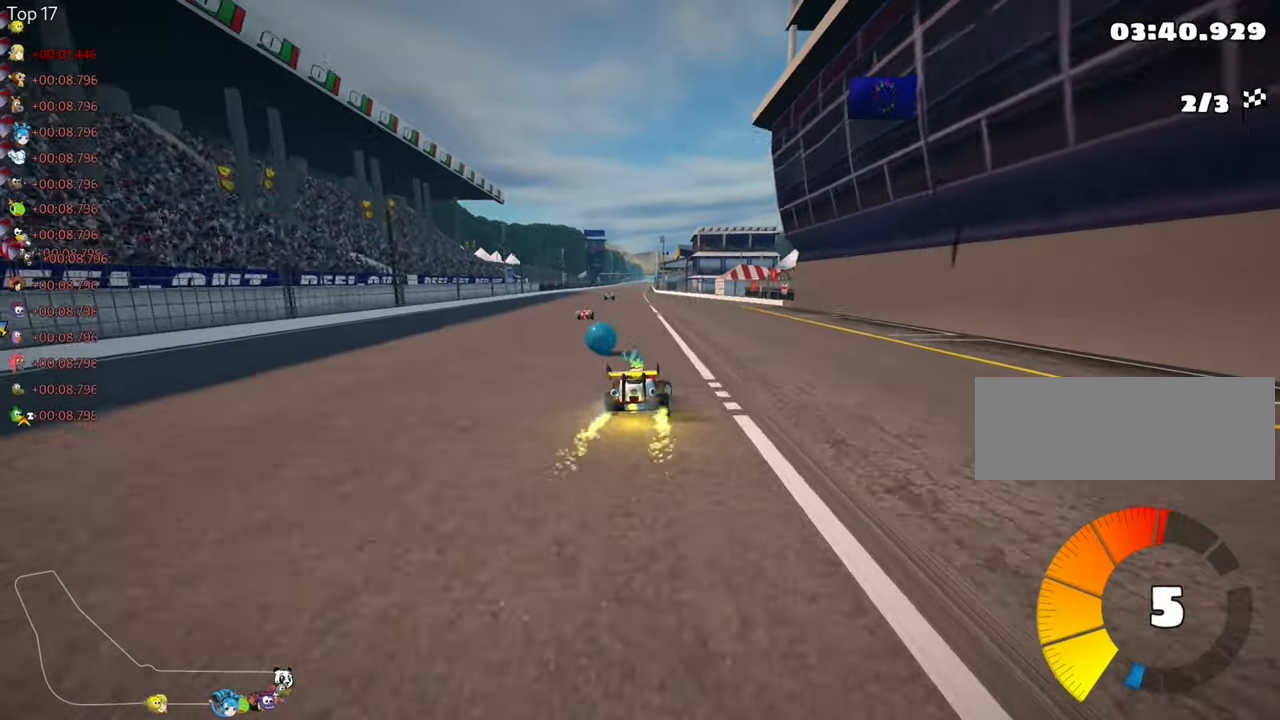
{"keys": ["right", "skid", "up"], "events": [[67, "right", "up"], [100, "left", "down"], [134, "skid", "down"], [350, "right", "down"], [400, "left", "up"]]}
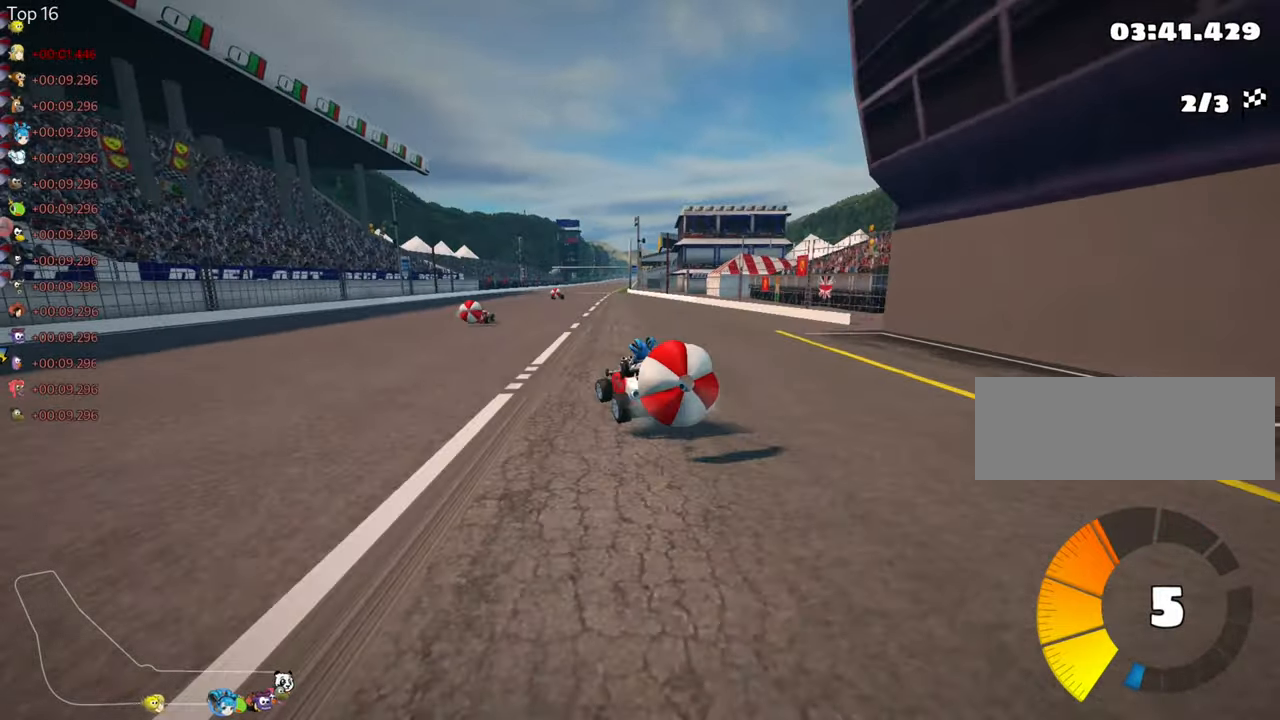
{"keys": ["down"], "events": [[84, "up", "up"], [150, "skid", "up"], [167, "down", "down"], [200, "right", "up"]]}
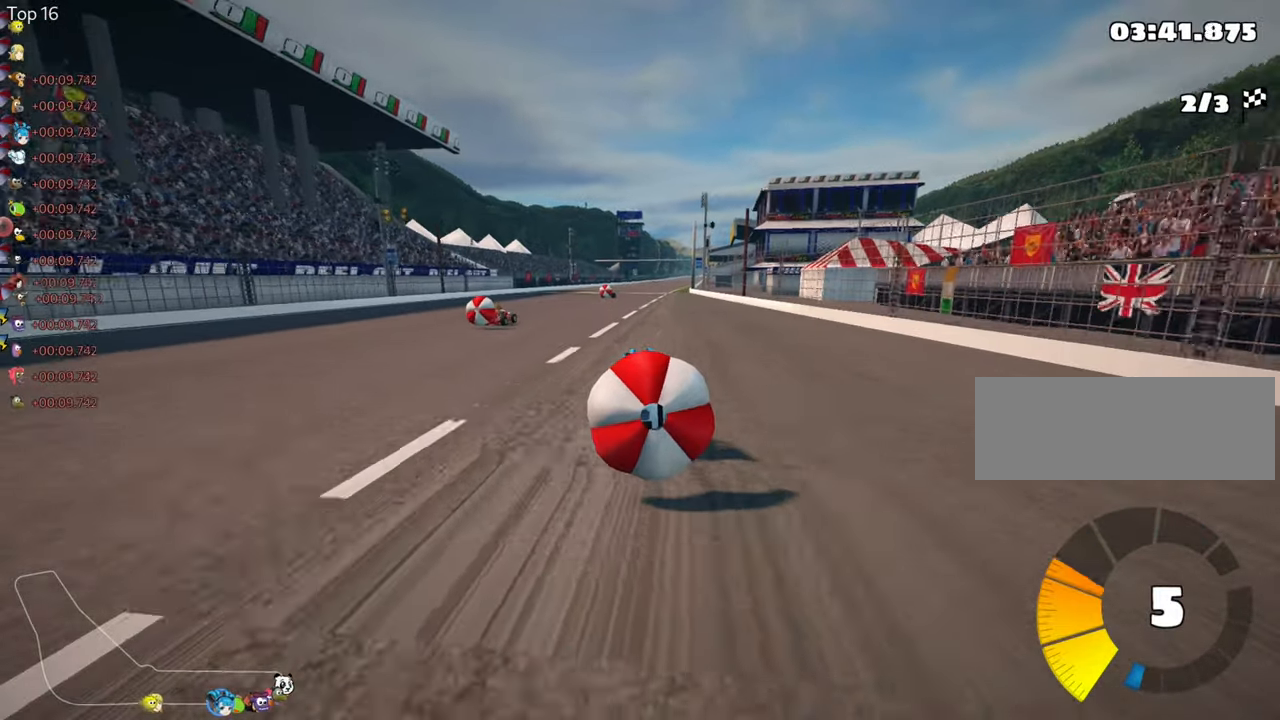
{"keys": [], "events": [[467, "down", "up"]]}
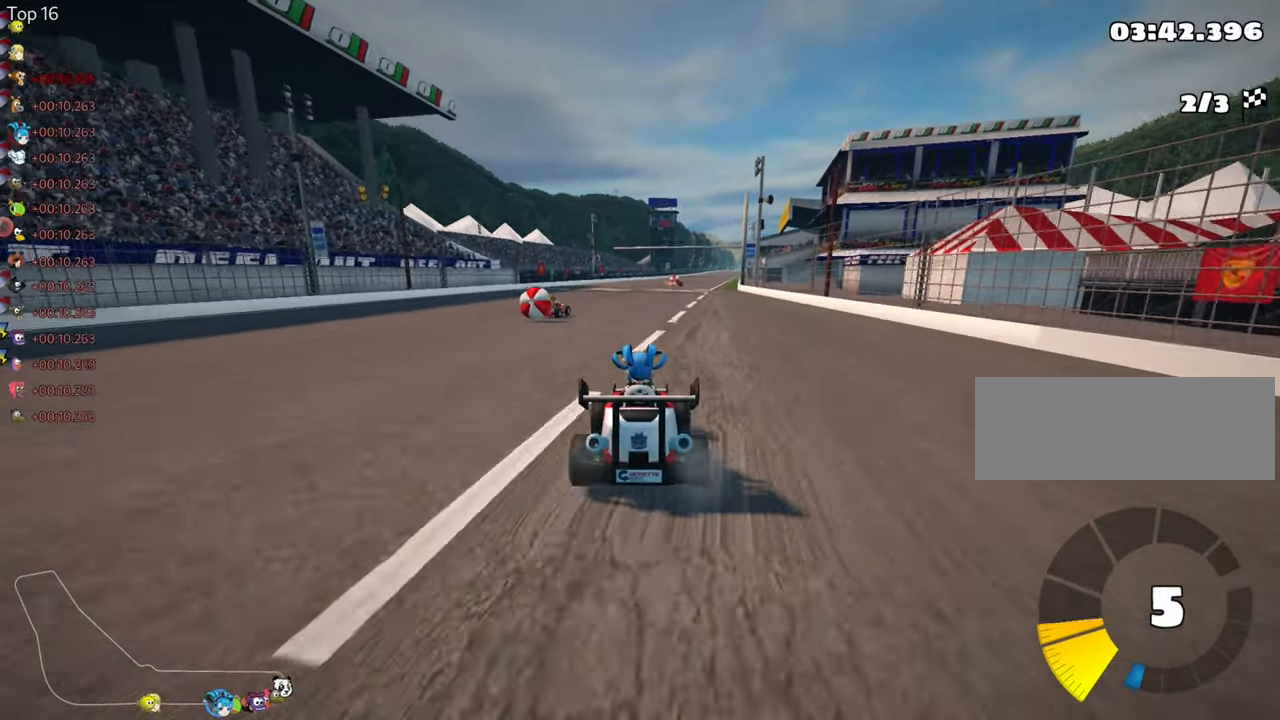
{"keys": ["right", "skid", "up"], "events": [[17, "left", "down"], [34, "up", "down"], [150, "nitro", "down"], [317, "nitro", "up"], [384, "left", "up"], [450, "skid", "down"], [467, "right", "down"]]}
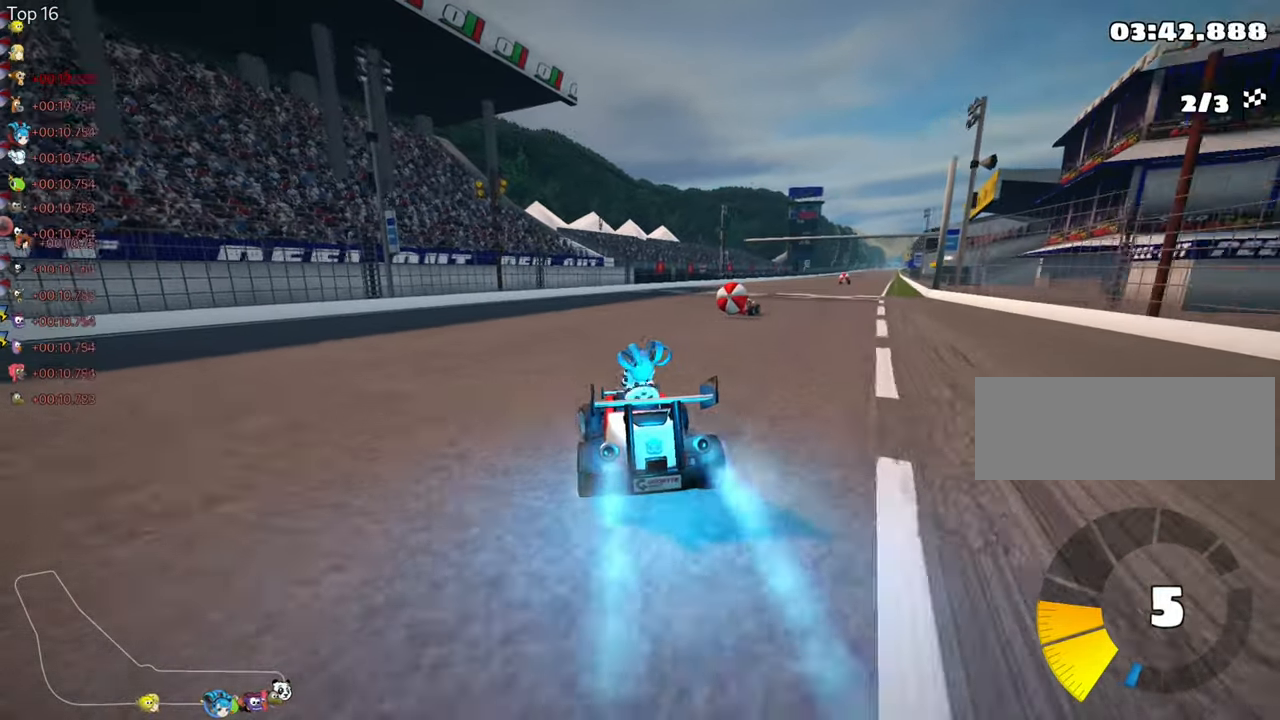
{"keys": ["left", "skid", "up"], "events": [[217, "left", "down"], [300, "right", "up"]]}
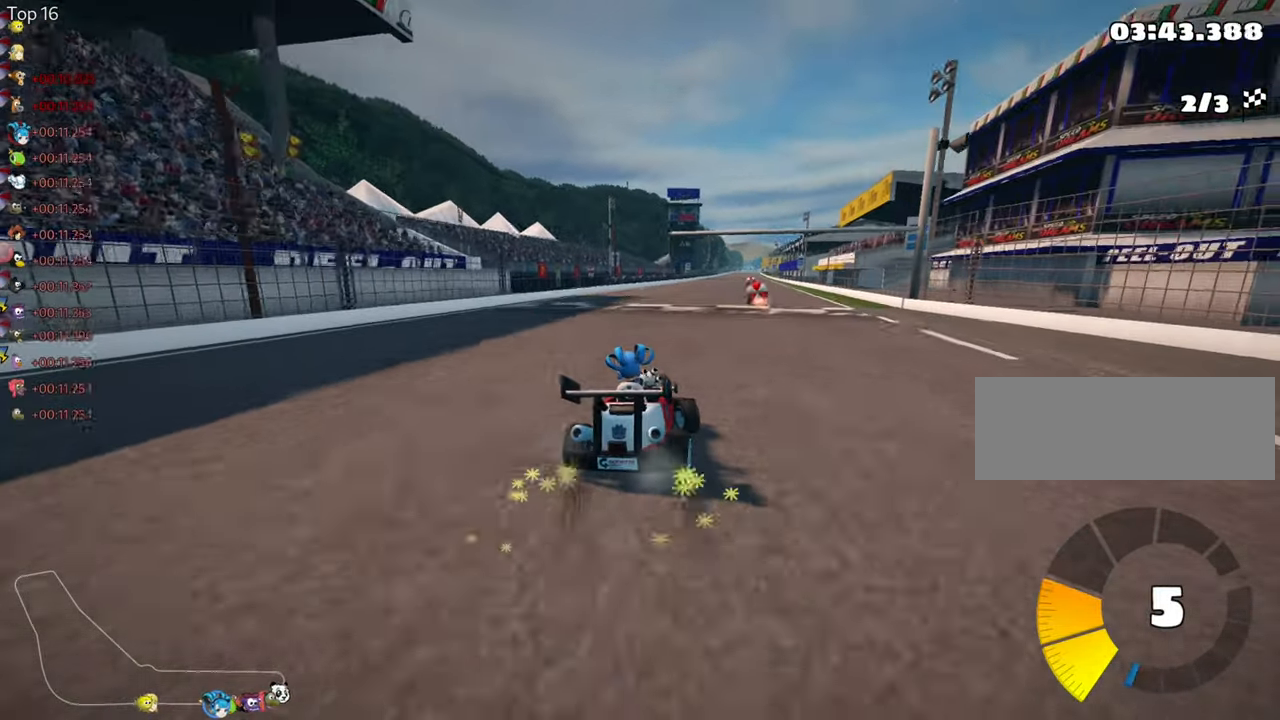
{"keys": ["left", "nitro", "skid", "up"], "events": [[417, "nitro", "down"]]}
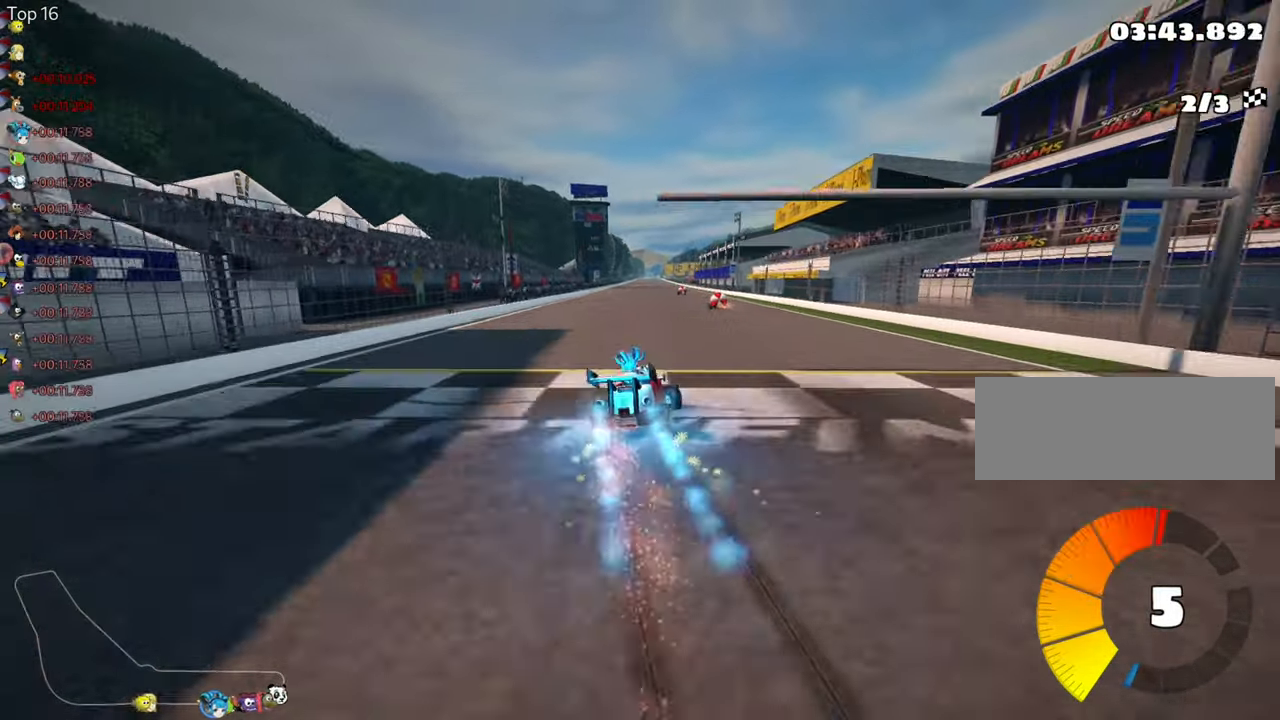
{"keys": ["left", "skid", "up"], "events": [[84, "nitro", "up"]]}
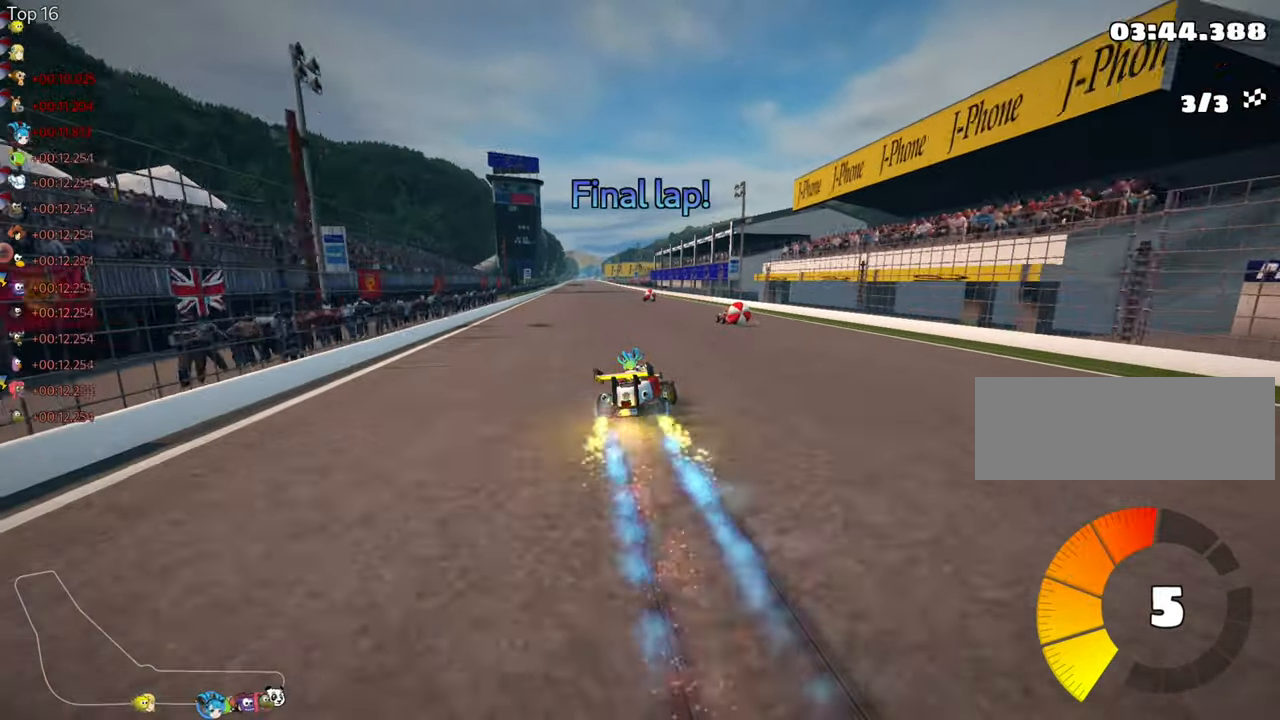
{"keys": ["left", "up"], "events": [[167, "skid", "up"]]}
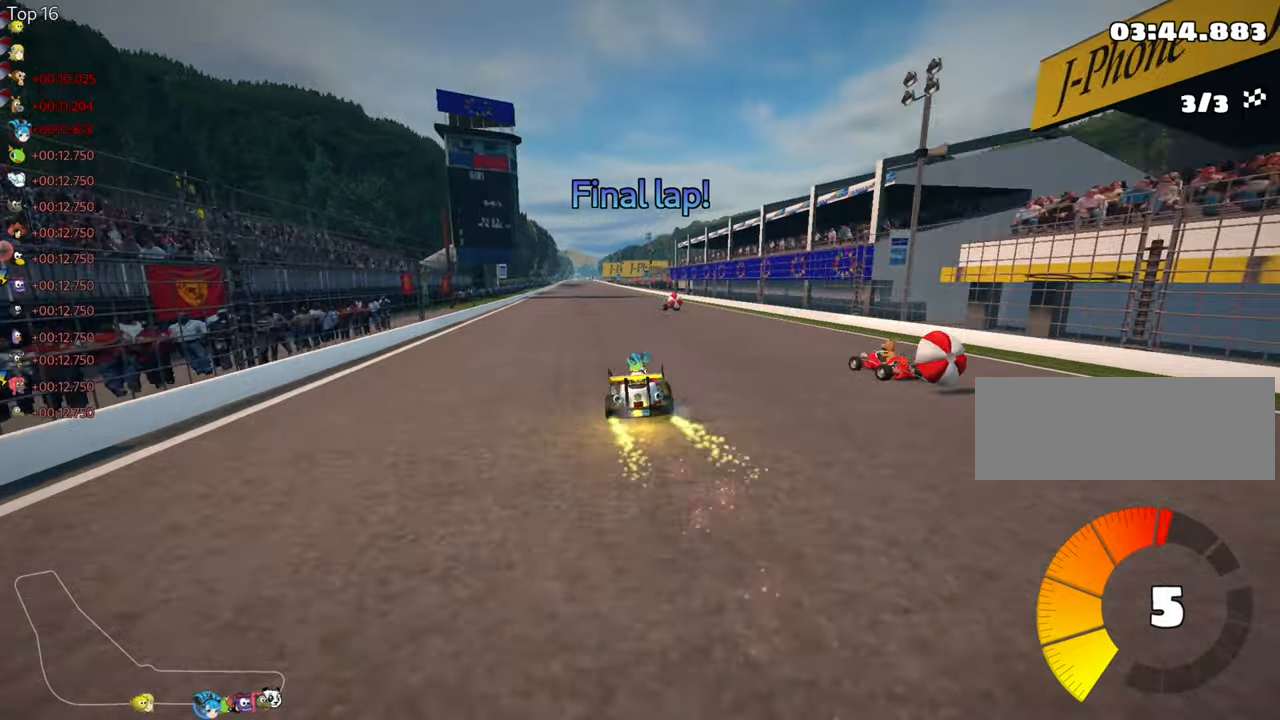
{"keys": ["right", "up"], "events": [[83, "left", "up"], [316, "right", "down"]]}
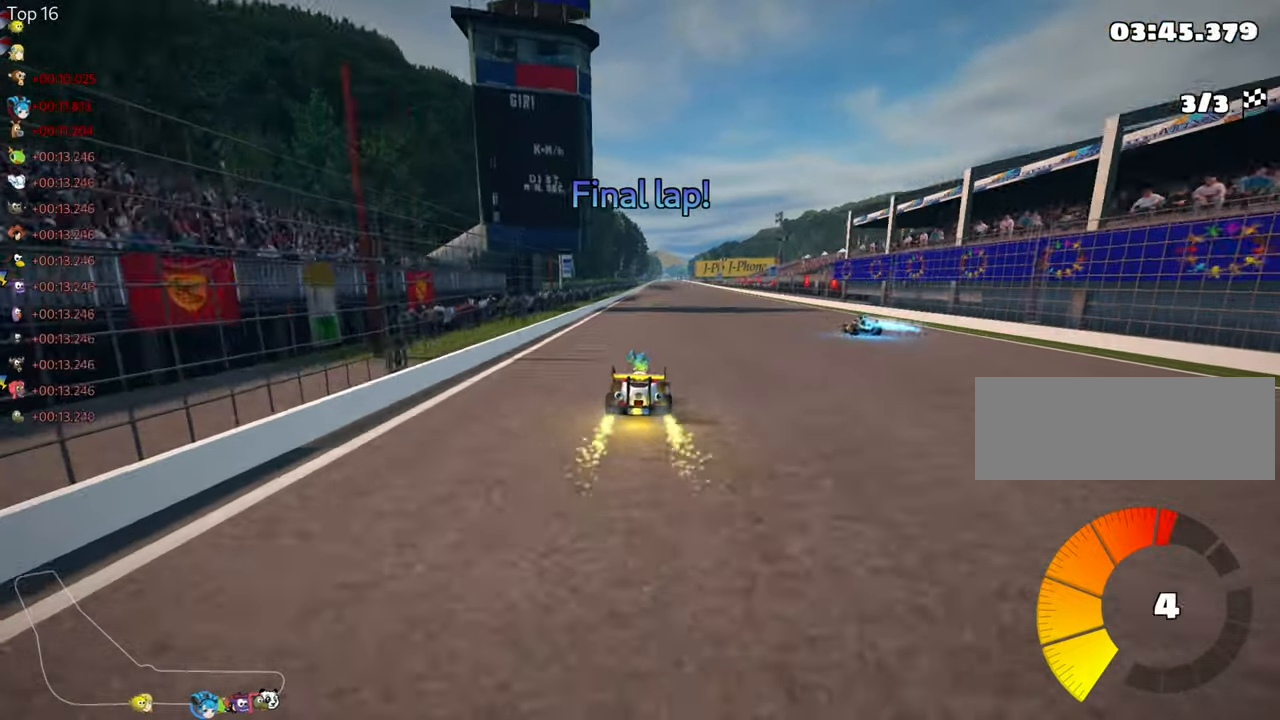
{"keys": ["right", "skid", "up"], "events": [[166, "right", "up"], [200, "left", "down"], [216, "skid", "down"], [300, "left", "up"], [316, "right", "down"]]}
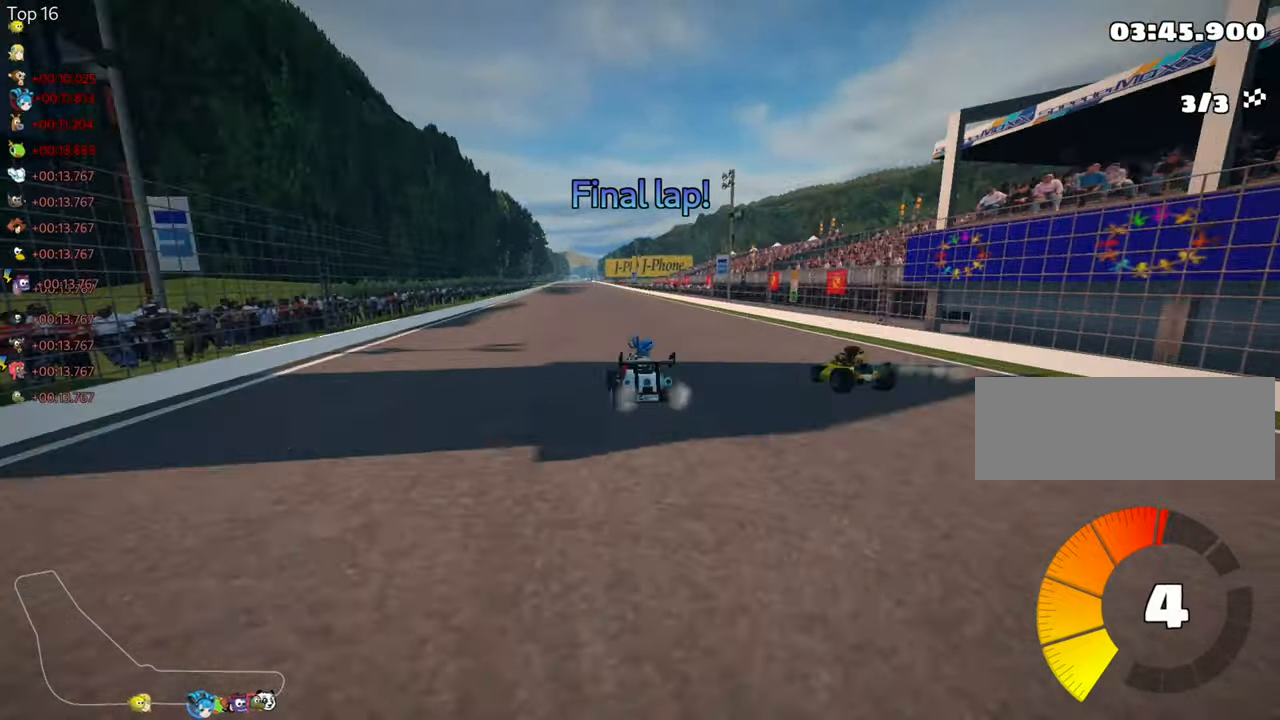
{"keys": ["right", "skid", "up"], "events": []}
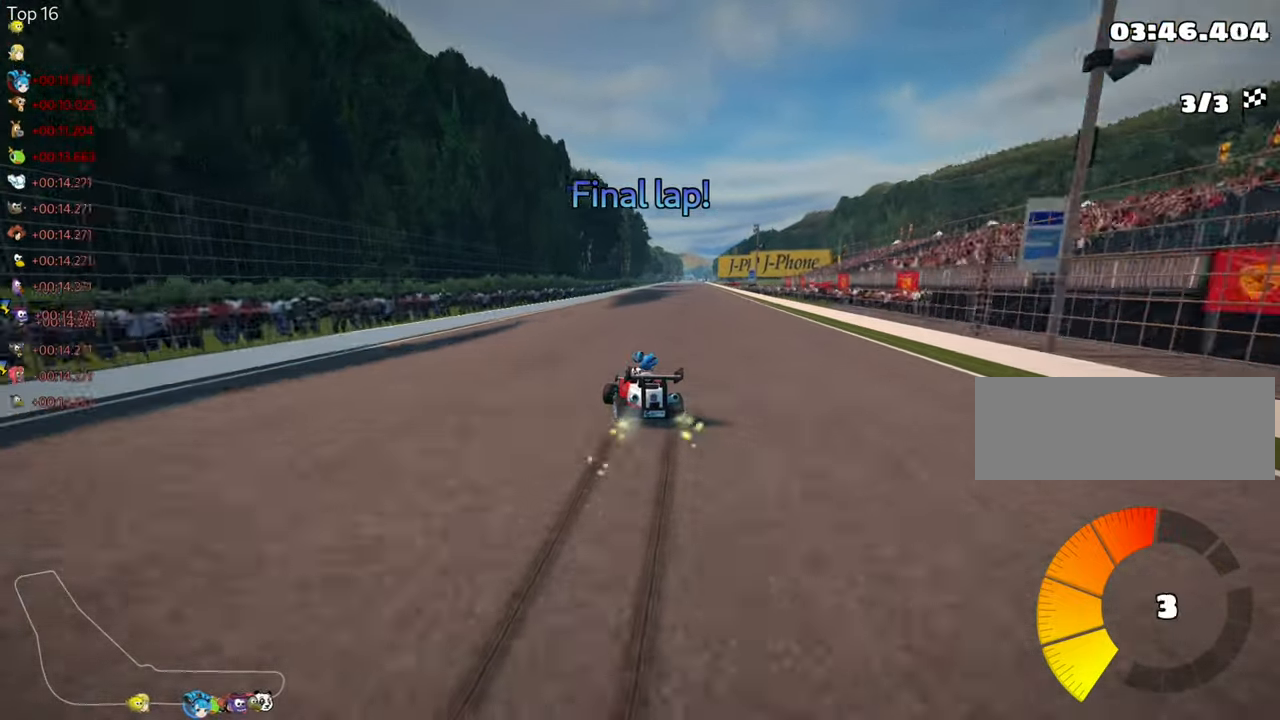
{"keys": ["nitro", "right", "up"], "events": [[366, "skid", "up"], [383, "nitro", "down"]]}
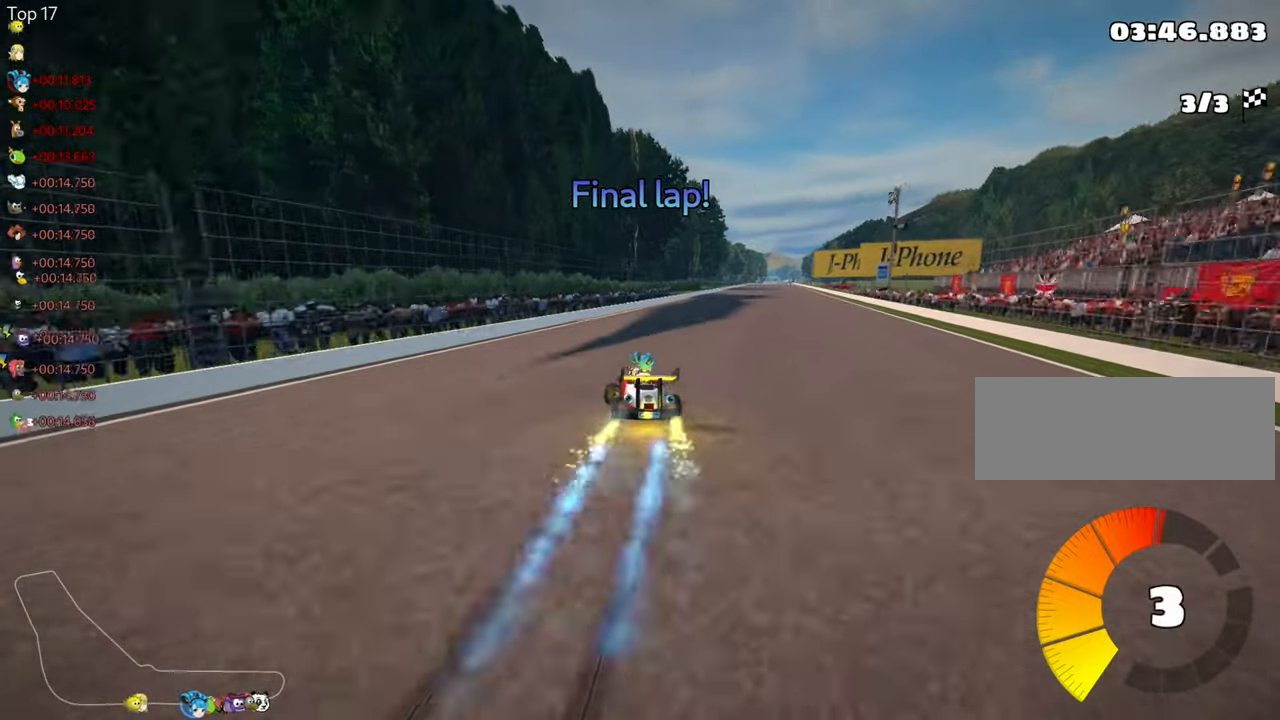
{"keys": ["up"], "events": [[216, "right", "up"], [250, "nitro", "up"]]}
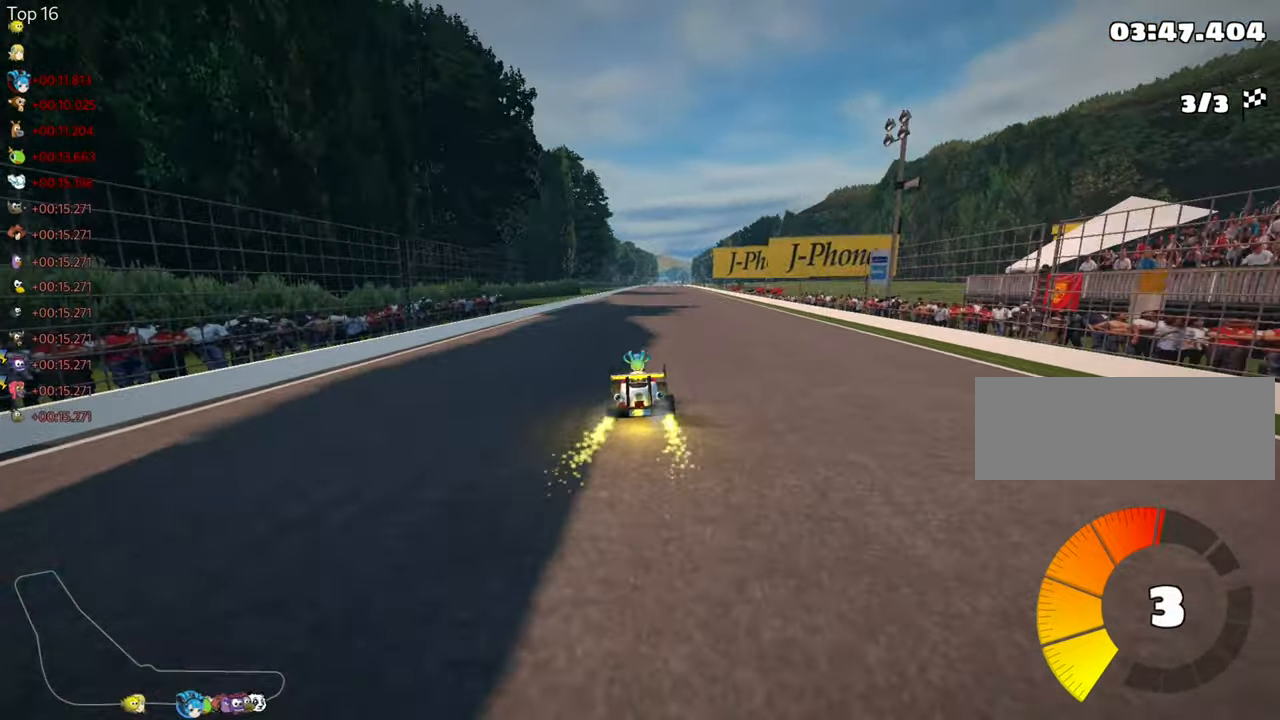
{"keys": ["left", "skid", "up"], "events": [[83, "right", "down"], [450, "right", "up"], [466, "left", "down"], [483, "skid", "down"]]}
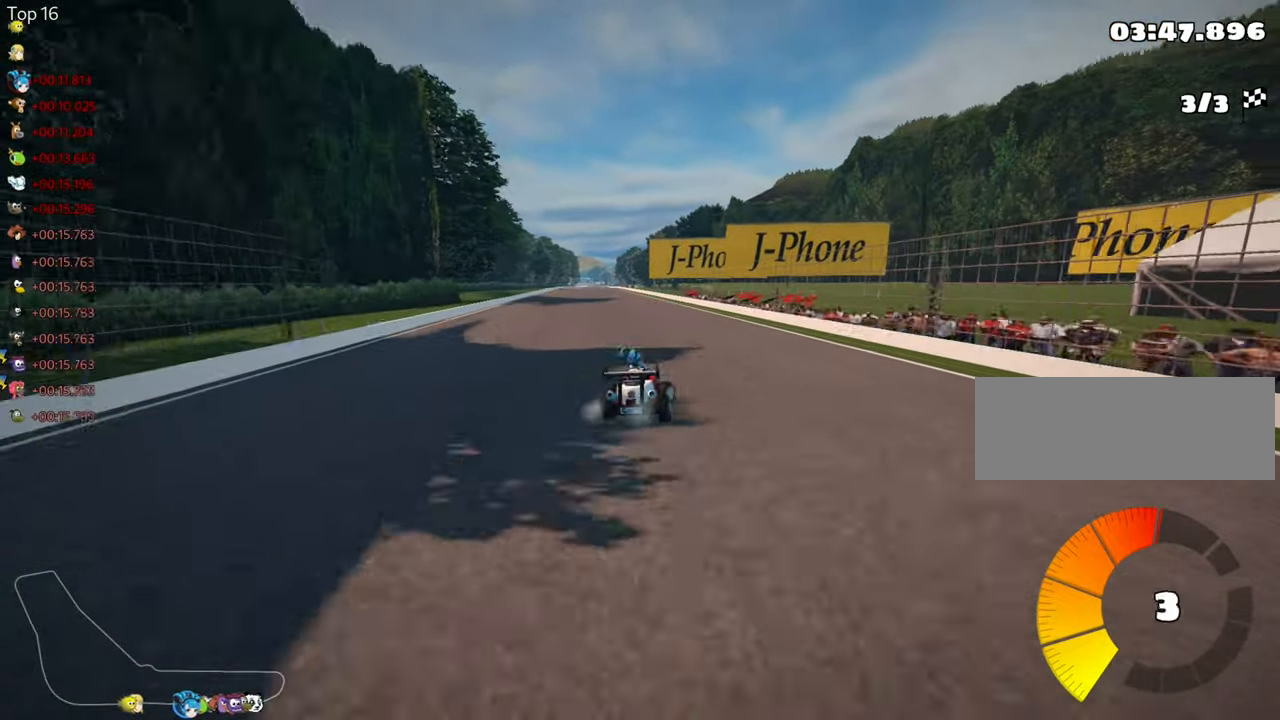
{"keys": ["right", "skid", "up"], "events": [[100, "right", "down"], [133, "left", "up"]]}
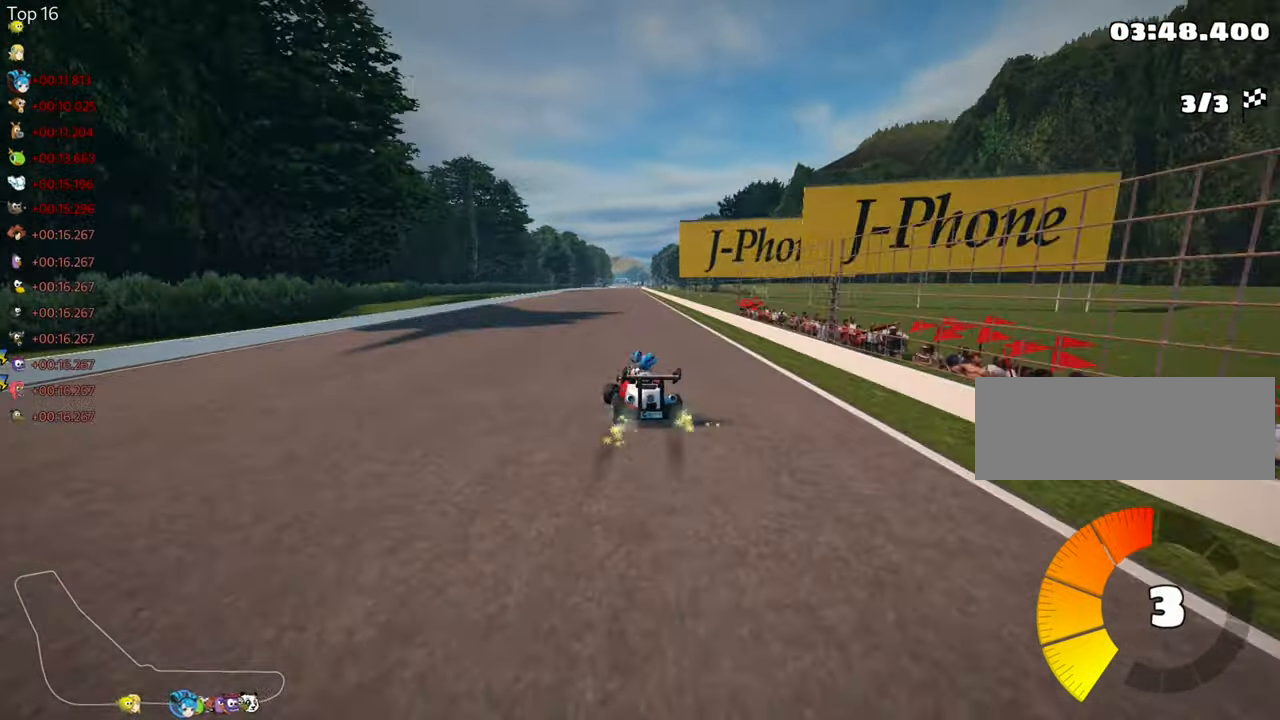
{"keys": ["right", "skid", "up"], "events": []}
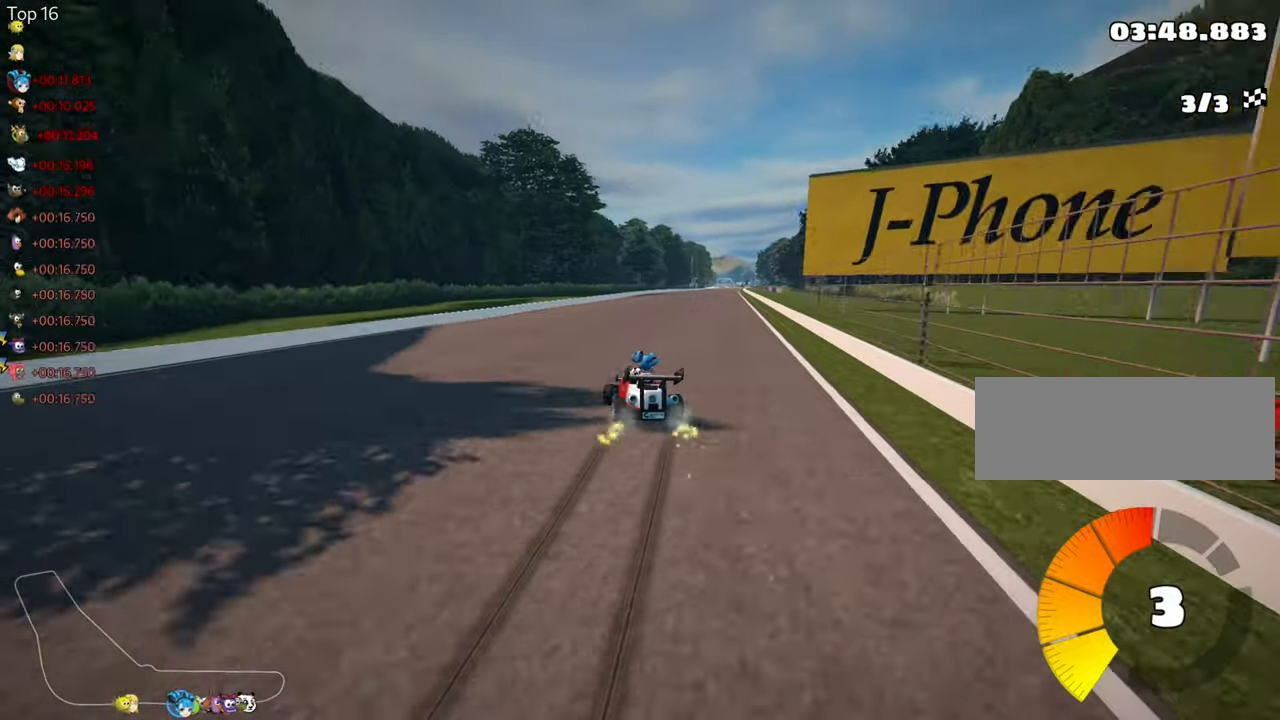
{"keys": ["right", "up"], "events": [[283, "skid", "up"]]}
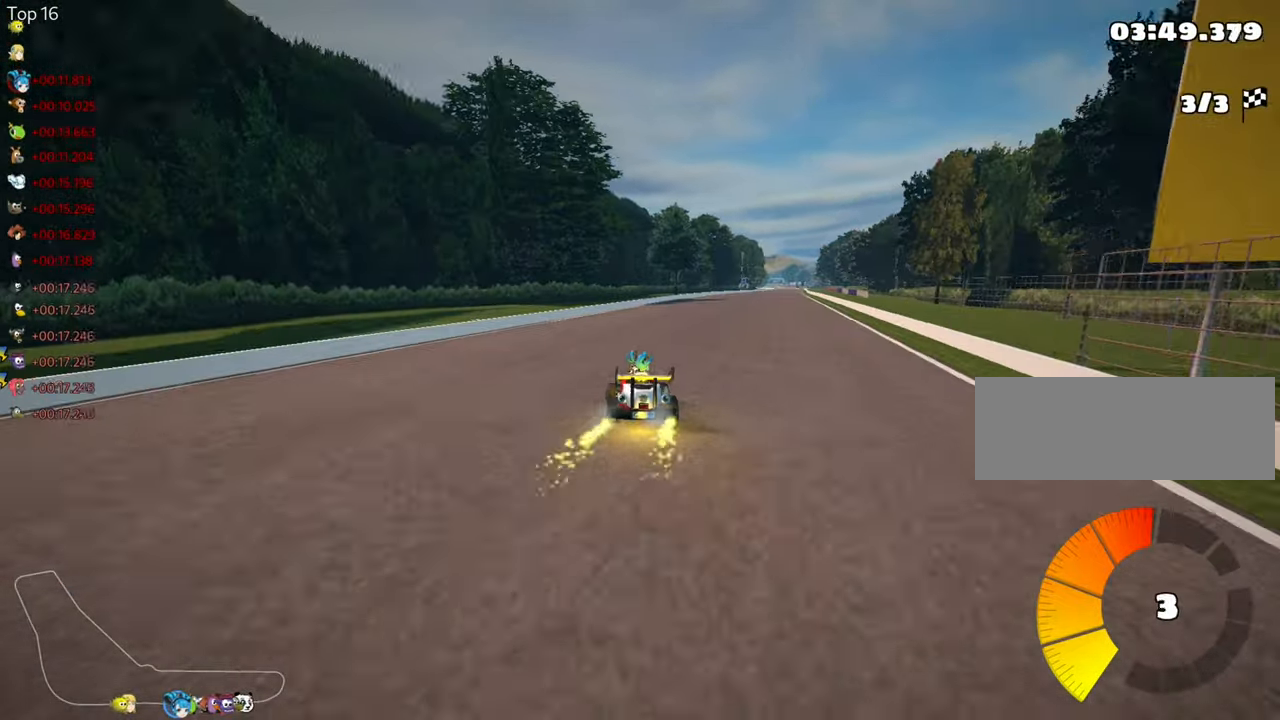
{"keys": ["up"], "events": [[100, "nitro", "down"], [150, "right", "up"], [250, "nitro", "up"]]}